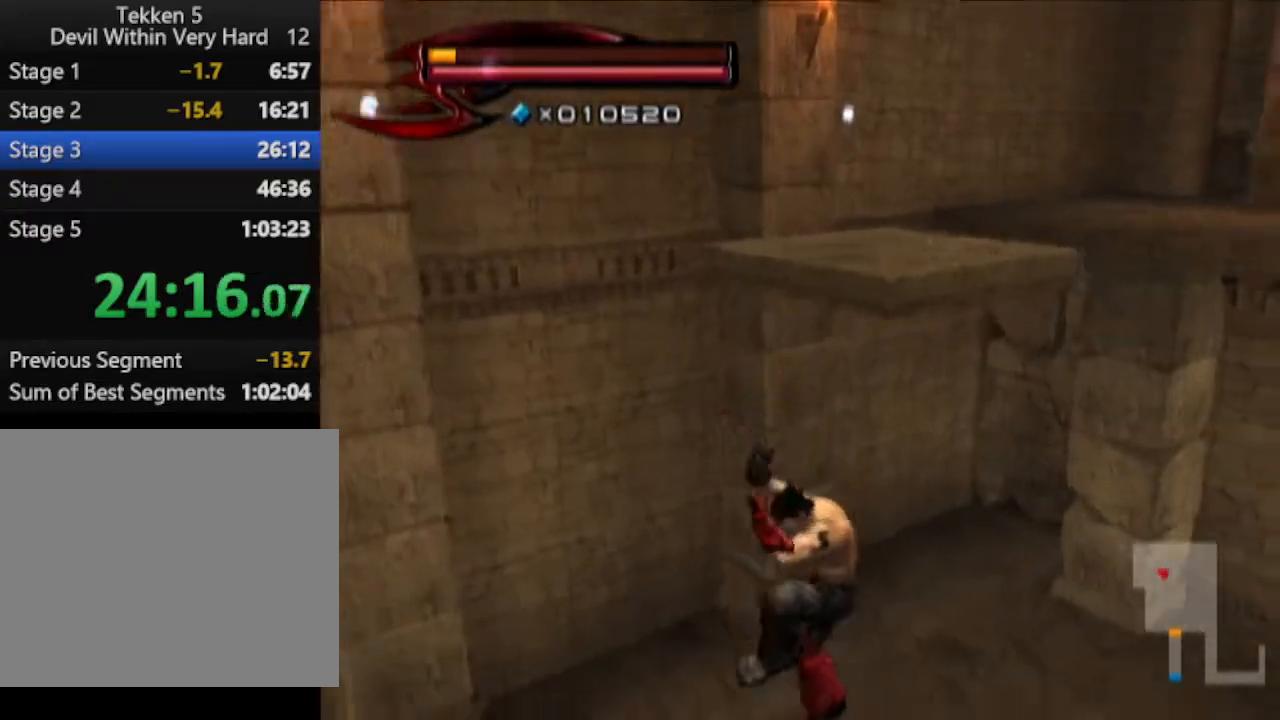
Gameplay with a controller (PlayStation layout); each line is a JSON object with the inputs held at the frame after it. "events" lists button and stick changes between this image and that frame as [ms after this image, input, new state], when the widget could be followed in between.
{"buttons": [], "left_stick": "down", "right_stick": "center", "events": [[167, "CIRCLE", "down"], [233, "left_stick", "down"], [300, "CIRCLE", "up"]]}
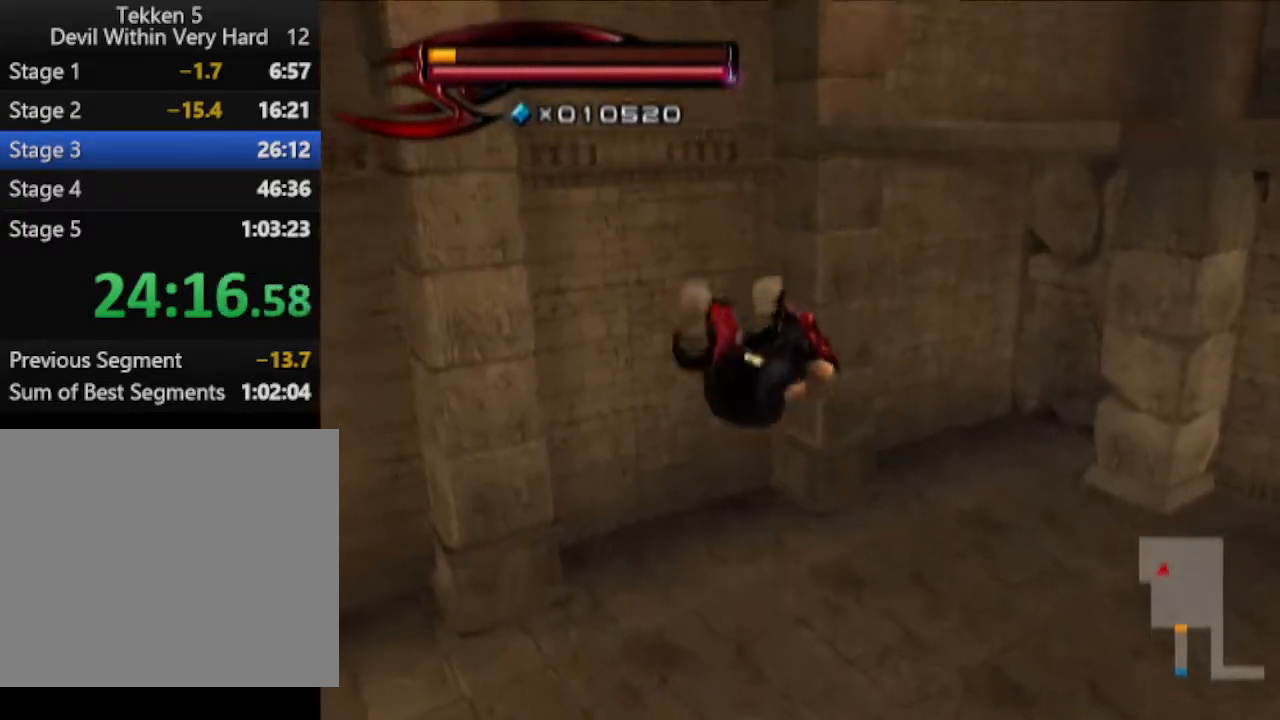
{"buttons": [], "left_stick": "down-left", "right_stick": "up-right", "events": [[50, "right_stick", "down"], [117, "right_stick", "down-right"], [434, "left_stick", "down-left"], [434, "right_stick", "up-right"]]}
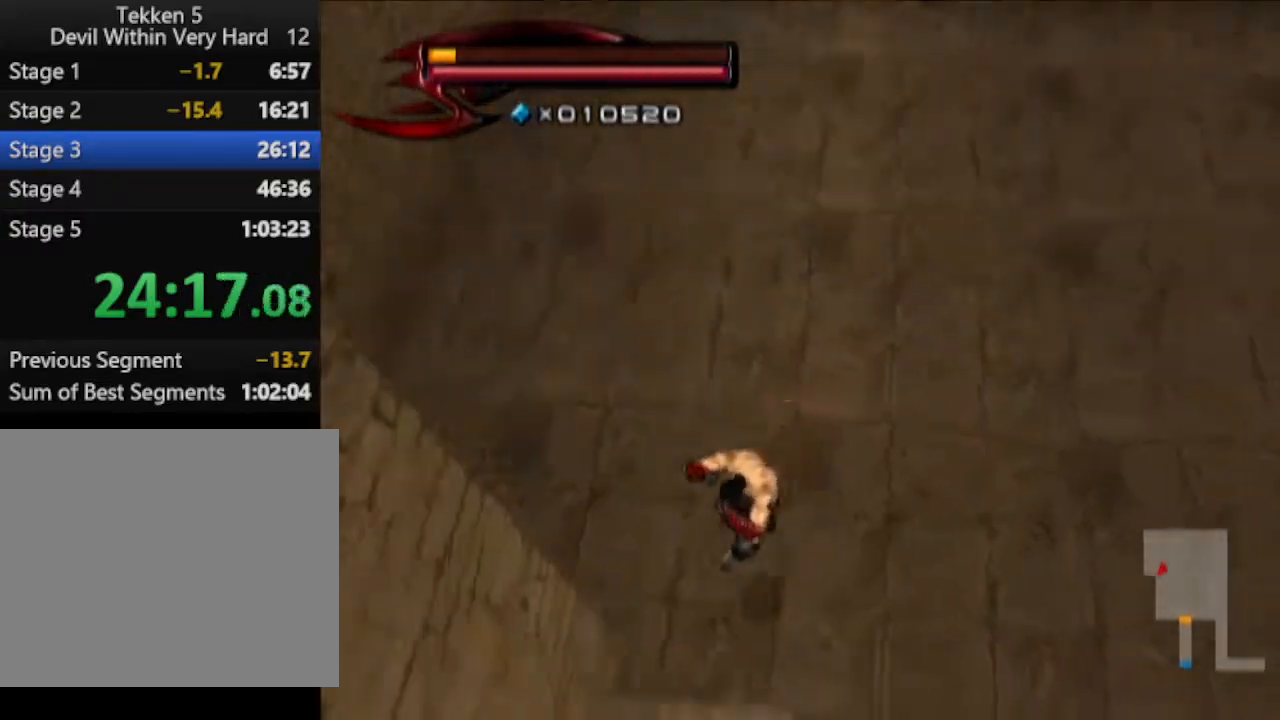
{"buttons": [], "left_stick": "left", "right_stick": "up-right", "events": [[183, "left_stick", "center"], [367, "left_stick", "down-left"], [500, "left_stick", "left"]]}
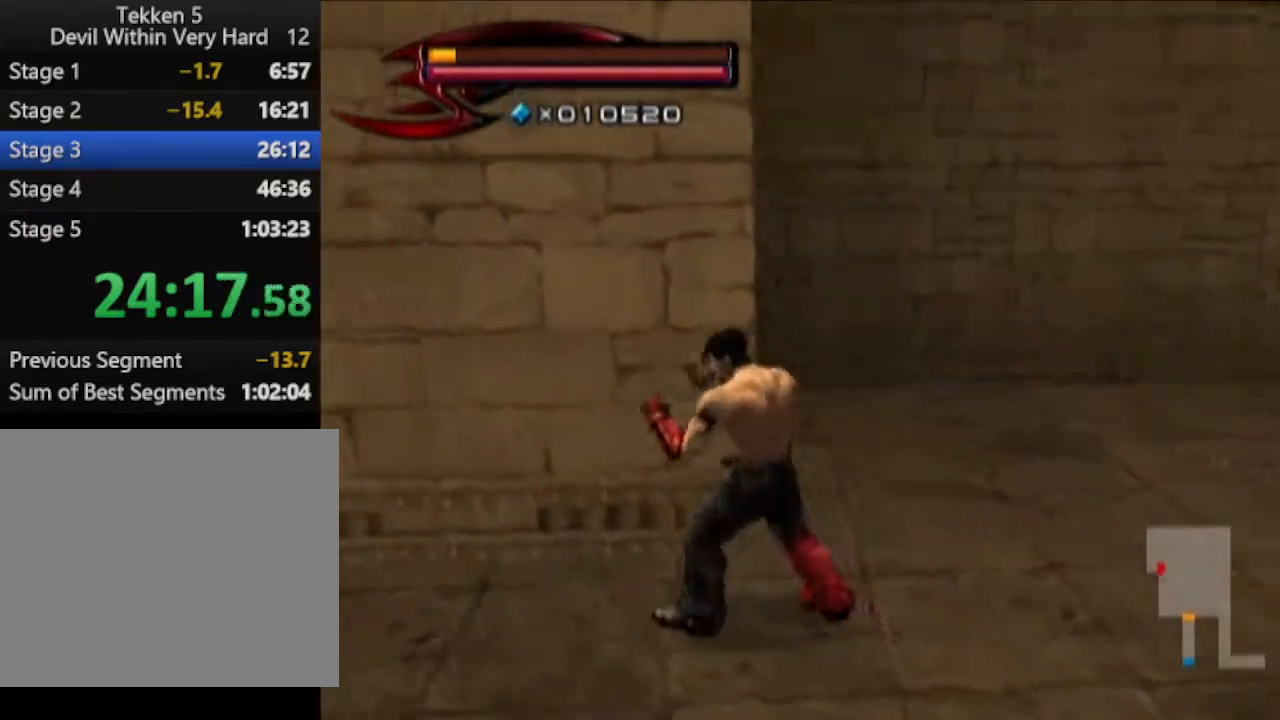
{"buttons": [], "left_stick": "up-left", "right_stick": "center", "events": [[251, "left_stick", "up-left"], [251, "right_stick", "center"]]}
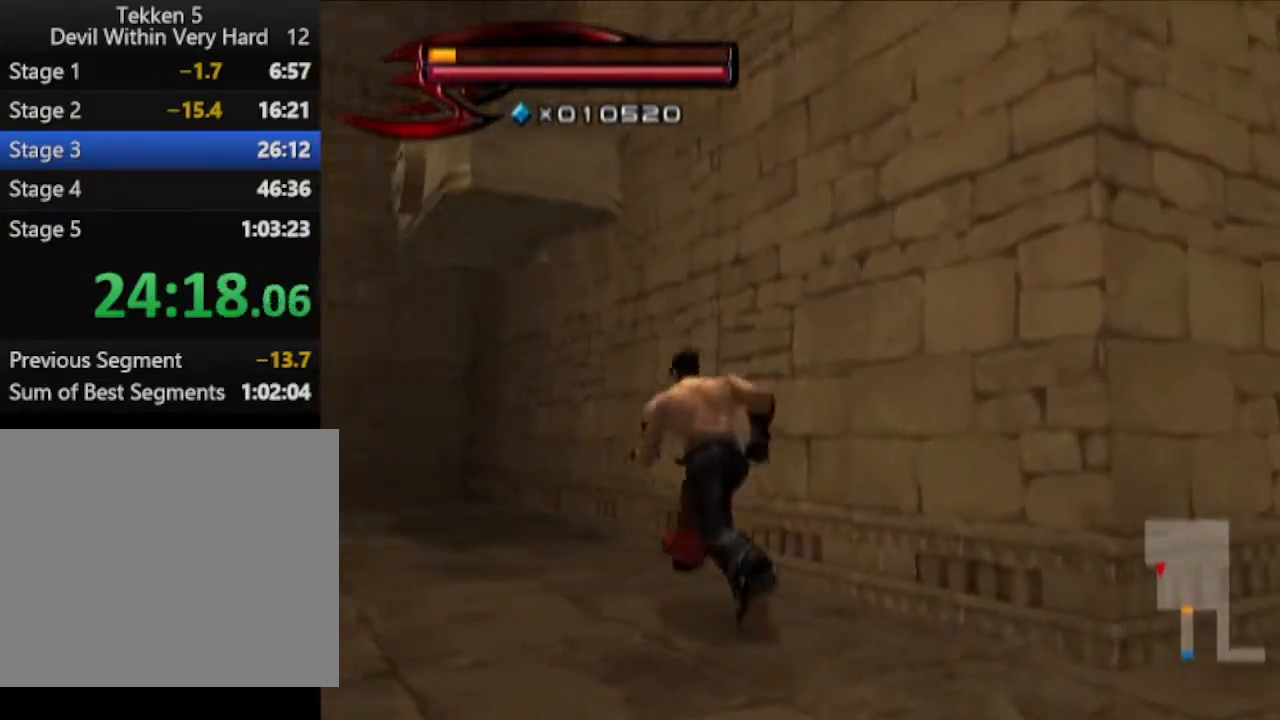
{"buttons": [], "left_stick": "down-right", "right_stick": "down-left", "events": [[84, "left_stick", "center"], [384, "right_stick", "down-left"], [401, "left_stick", "right"], [451, "left_stick", "down-right"]]}
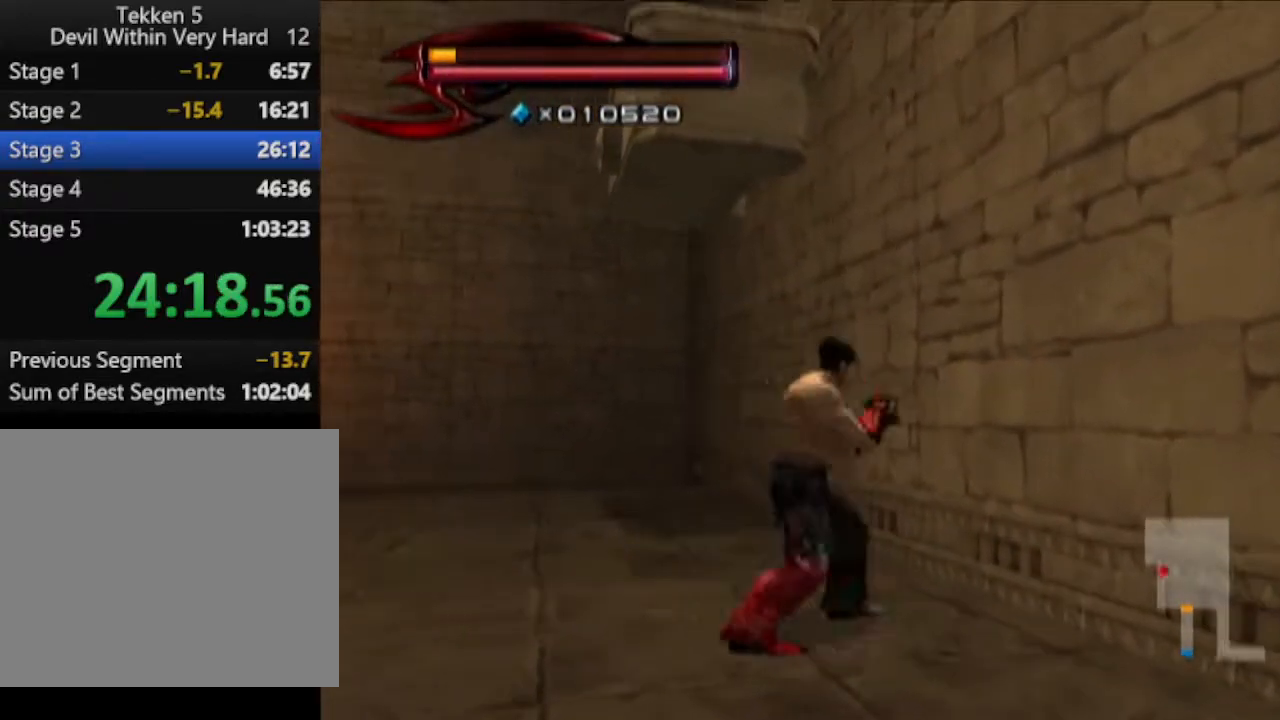
{"buttons": [], "left_stick": "center", "right_stick": "center", "events": [[16, "right_stick", "center"], [83, "CIRCLE", "down"], [150, "left_stick", "center"], [383, "CIRCLE", "up"]]}
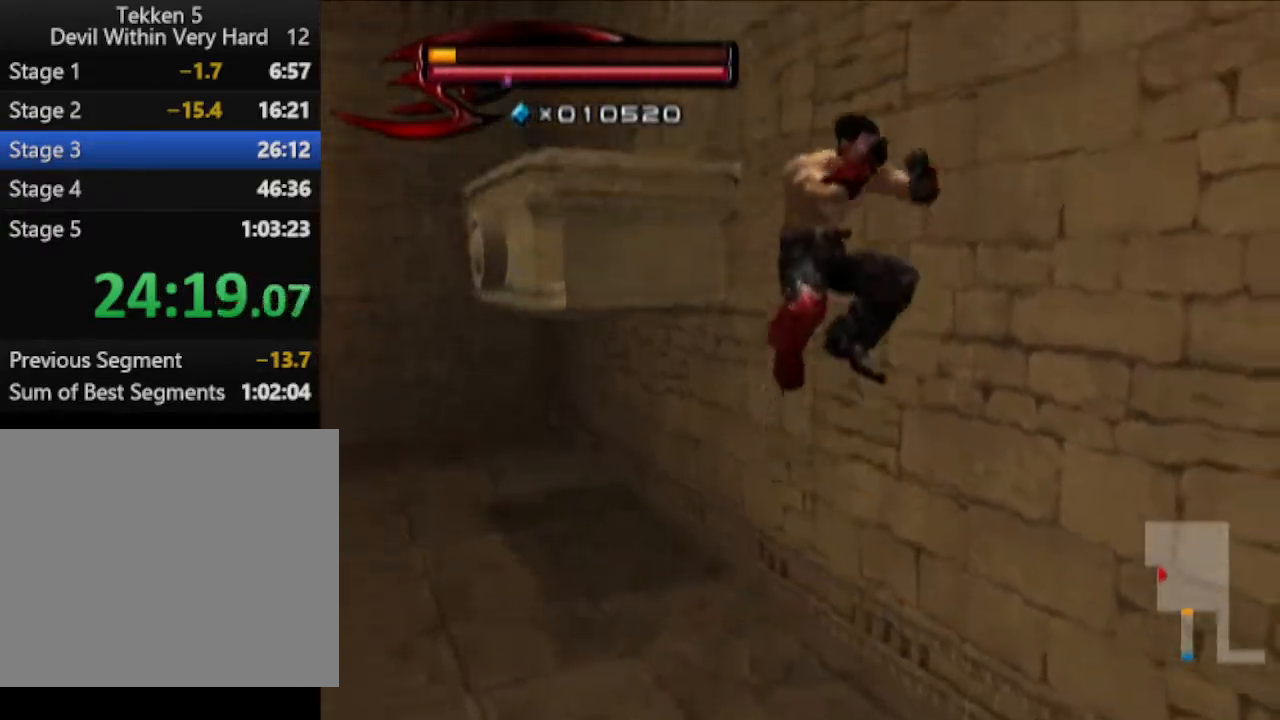
{"buttons": [], "left_stick": "down-right", "right_stick": "down-left", "events": [[67, "CIRCLE", "down"], [200, "CIRCLE", "up"], [451, "left_stick", "down-right"], [501, "right_stick", "down-left"]]}
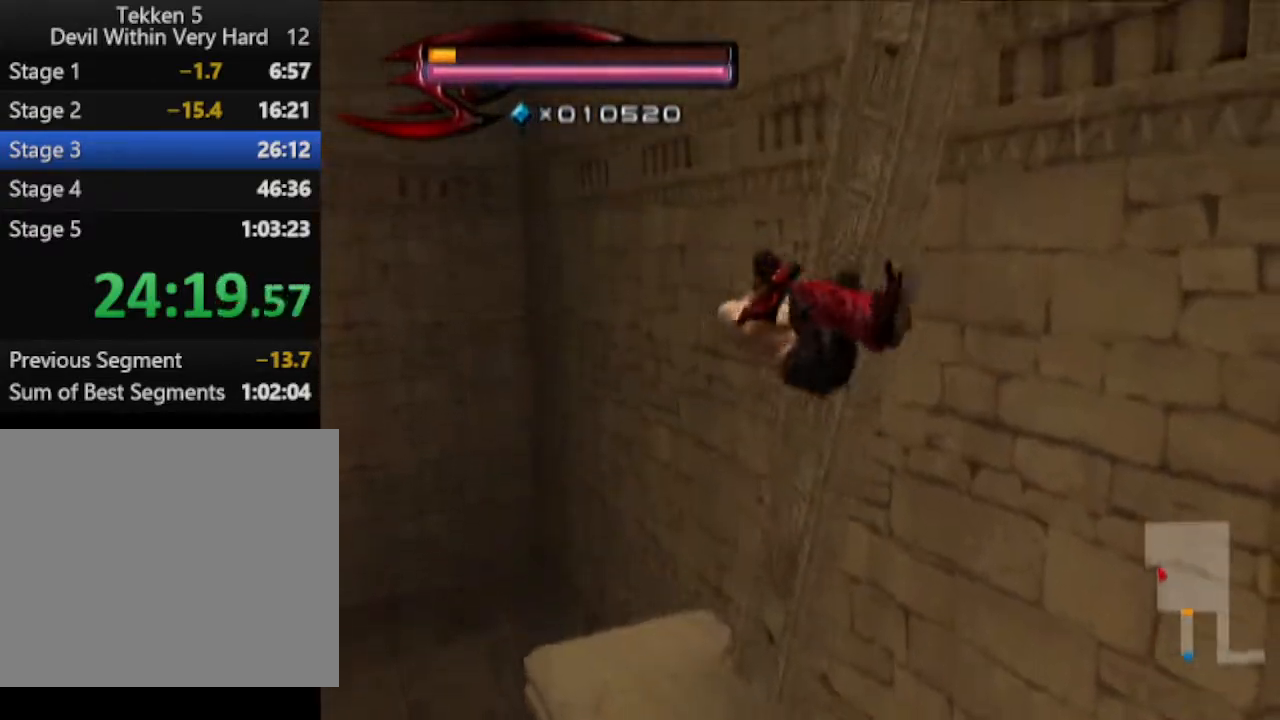
{"buttons": [], "left_stick": "center", "right_stick": "left", "events": [[217, "left_stick", "center"], [500, "right_stick", "left"]]}
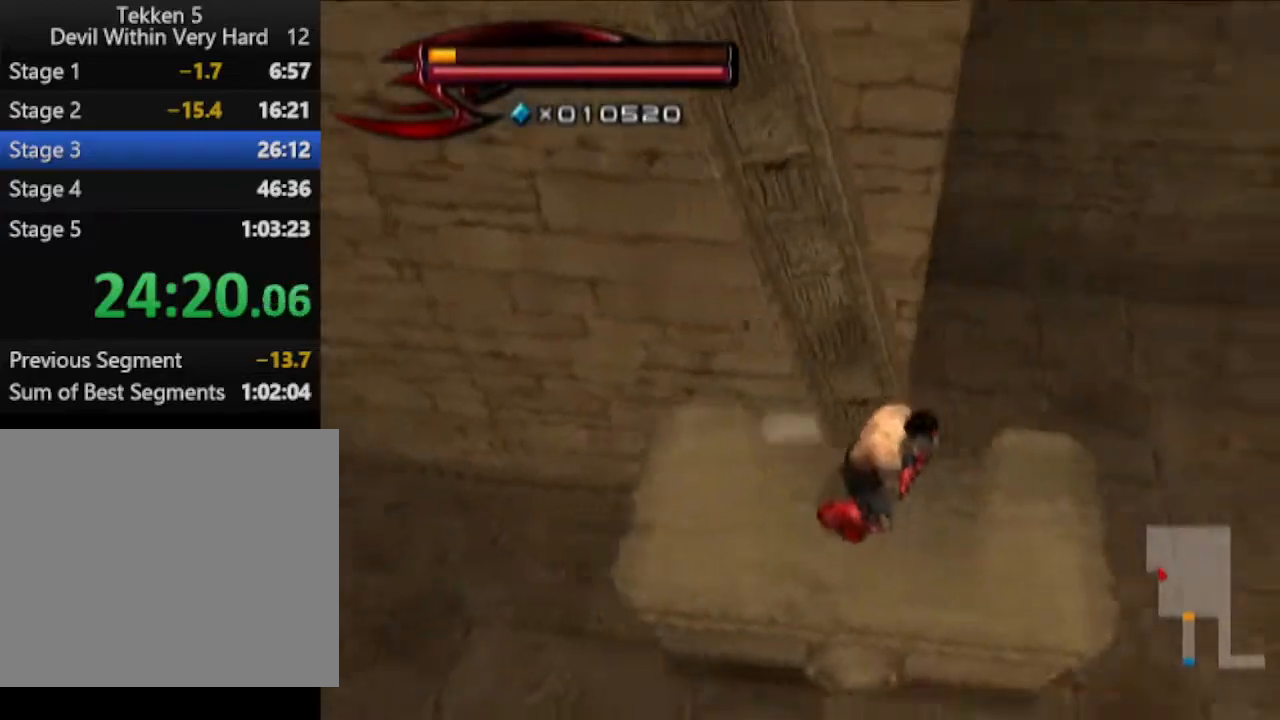
{"buttons": [], "left_stick": "up-right", "right_stick": "center", "events": [[217, "right_stick", "up"], [267, "left_stick", "up-right"], [317, "right_stick", "center"]]}
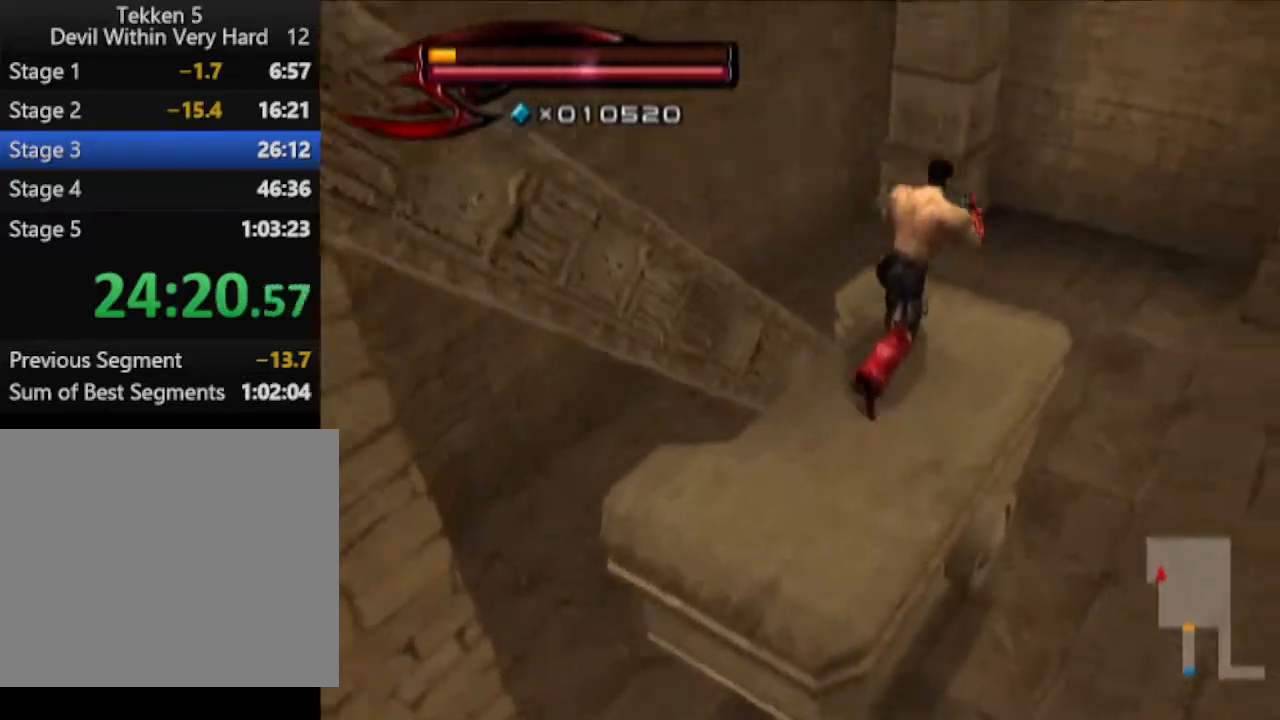
{"buttons": ["CIRCLE"], "left_stick": "up-right", "right_stick": "center", "events": [[16, "CIRCLE", "down"], [333, "CIRCLE", "up"], [500, "CIRCLE", "down"]]}
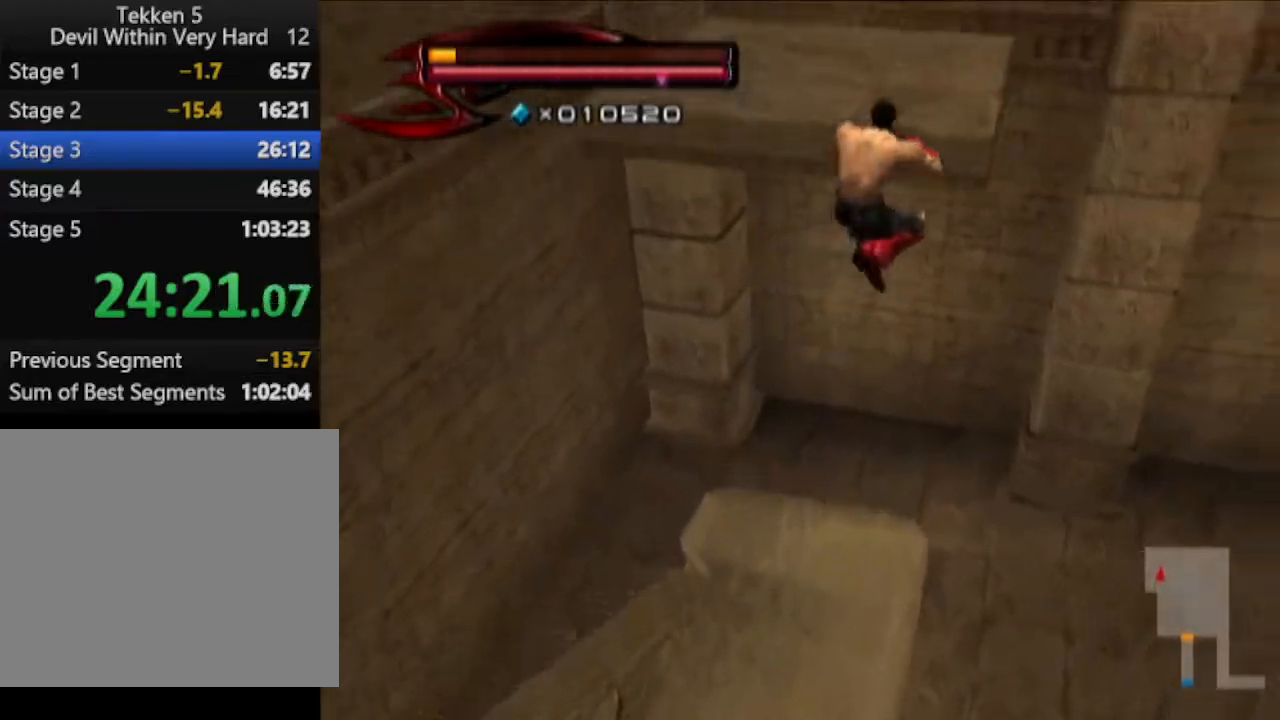
{"buttons": [], "left_stick": "up", "right_stick": "left", "events": [[150, "CIRCLE", "up"], [200, "left_stick", "up"], [401, "right_stick", "left"]]}
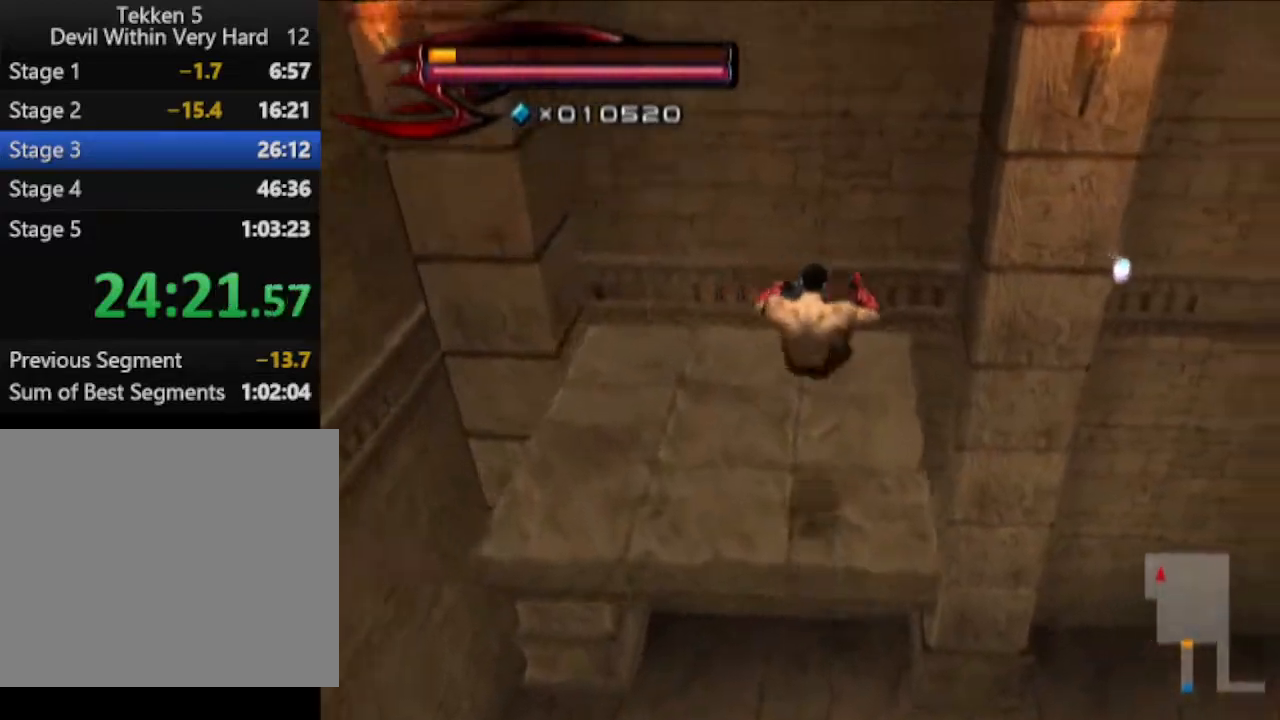
{"buttons": [], "left_stick": "center", "right_stick": "center", "events": [[83, "left_stick", "up-right"], [317, "left_stick", "center"], [317, "right_stick", "up-left"], [450, "right_stick", "center"]]}
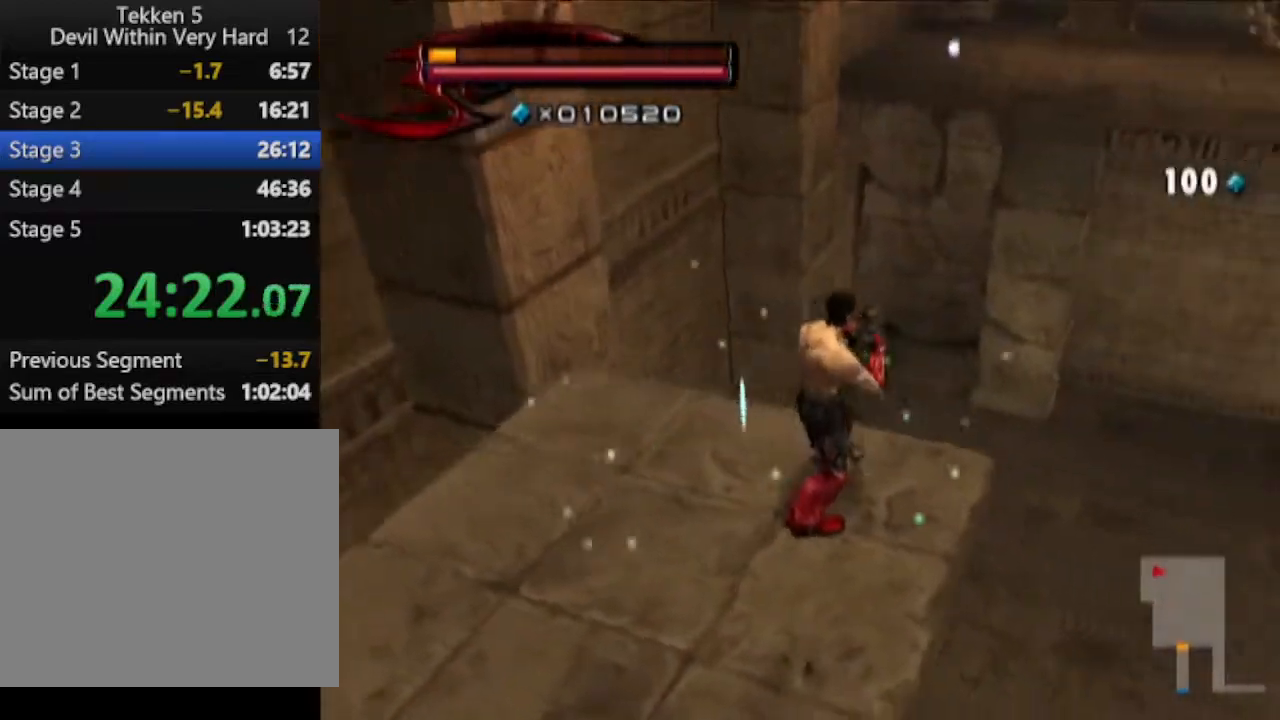
{"buttons": [], "left_stick": "center", "right_stick": "center", "events": []}
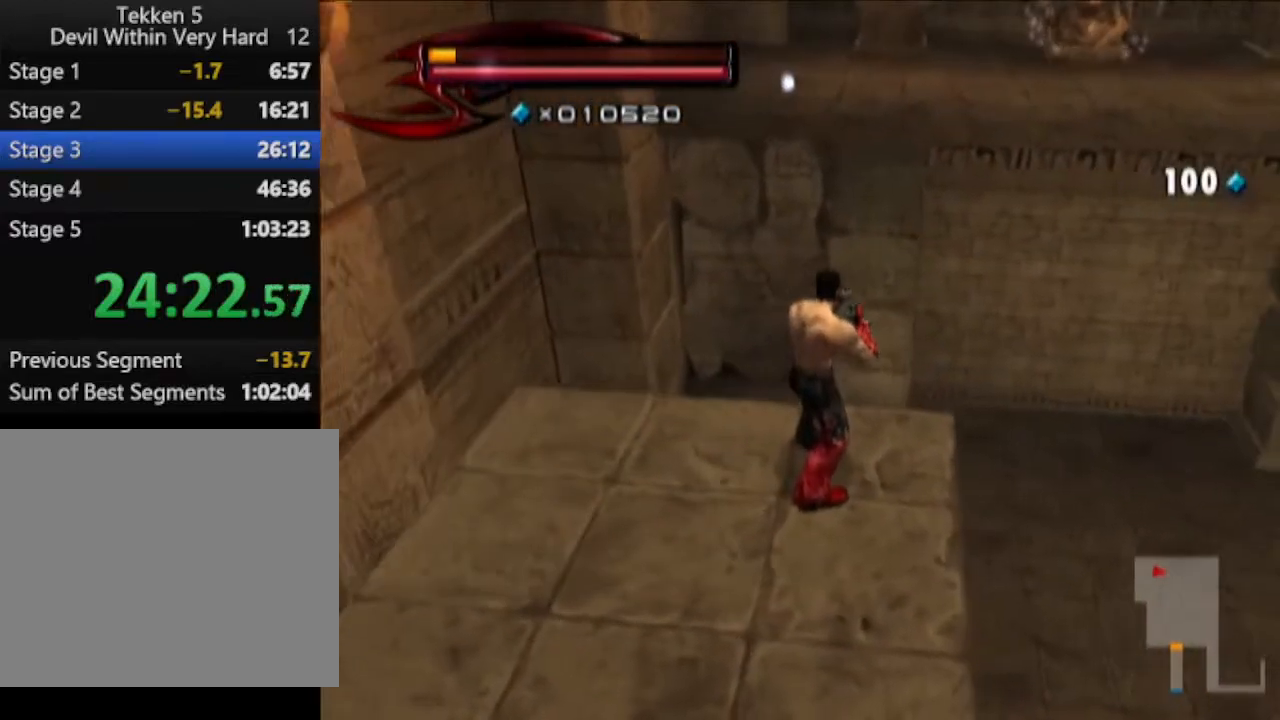
{"buttons": [], "left_stick": "center", "right_stick": "up", "events": [[500, "right_stick", "up"]]}
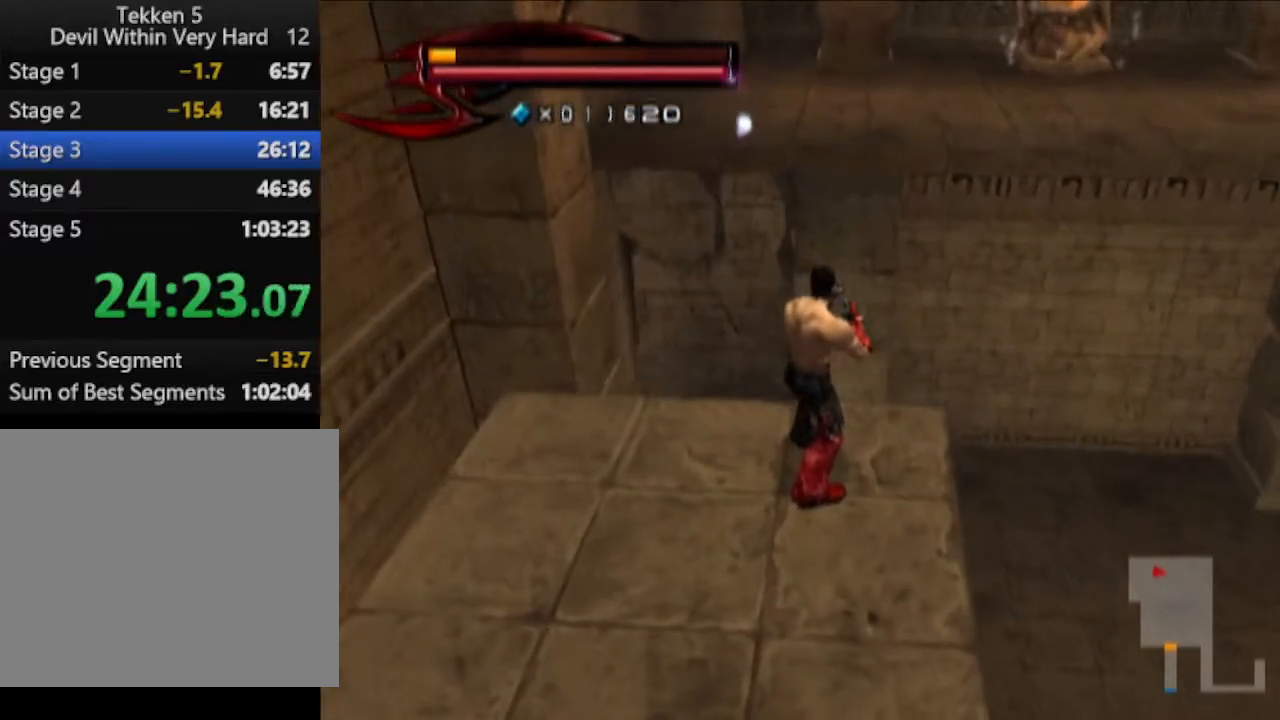
{"buttons": [], "left_stick": "center", "right_stick": "down-left", "events": [[200, "right_stick", "center"], [401, "right_stick", "down-left"]]}
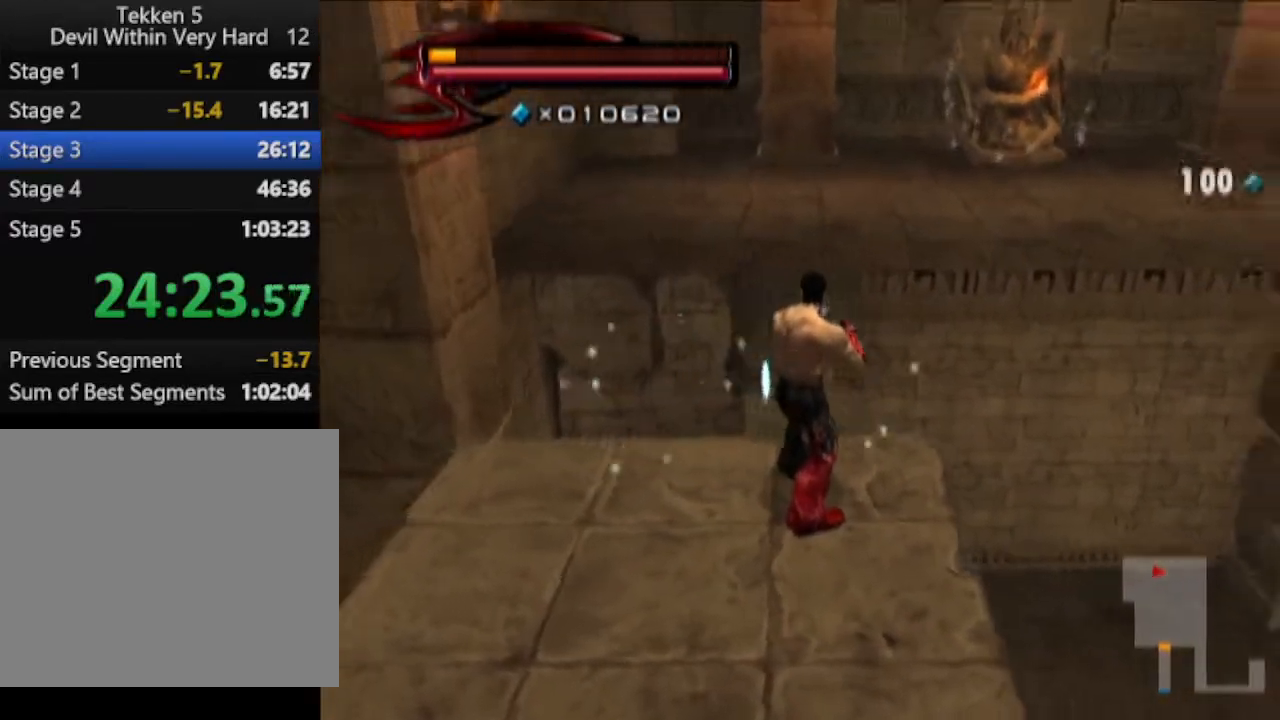
{"buttons": [], "left_stick": "up", "right_stick": "center", "events": [[150, "right_stick", "center"], [400, "left_stick", "up"]]}
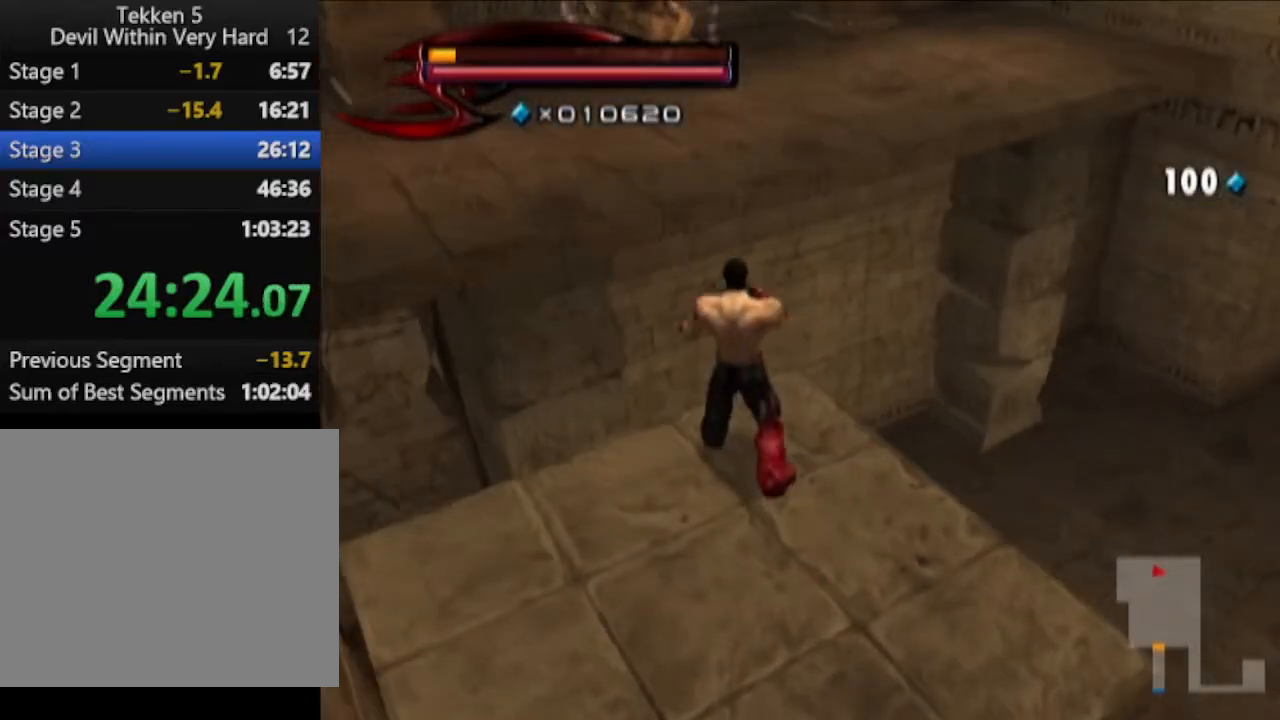
{"buttons": [], "left_stick": "up", "right_stick": "center", "events": [[67, "CIRCLE", "down"], [384, "CIRCLE", "up"]]}
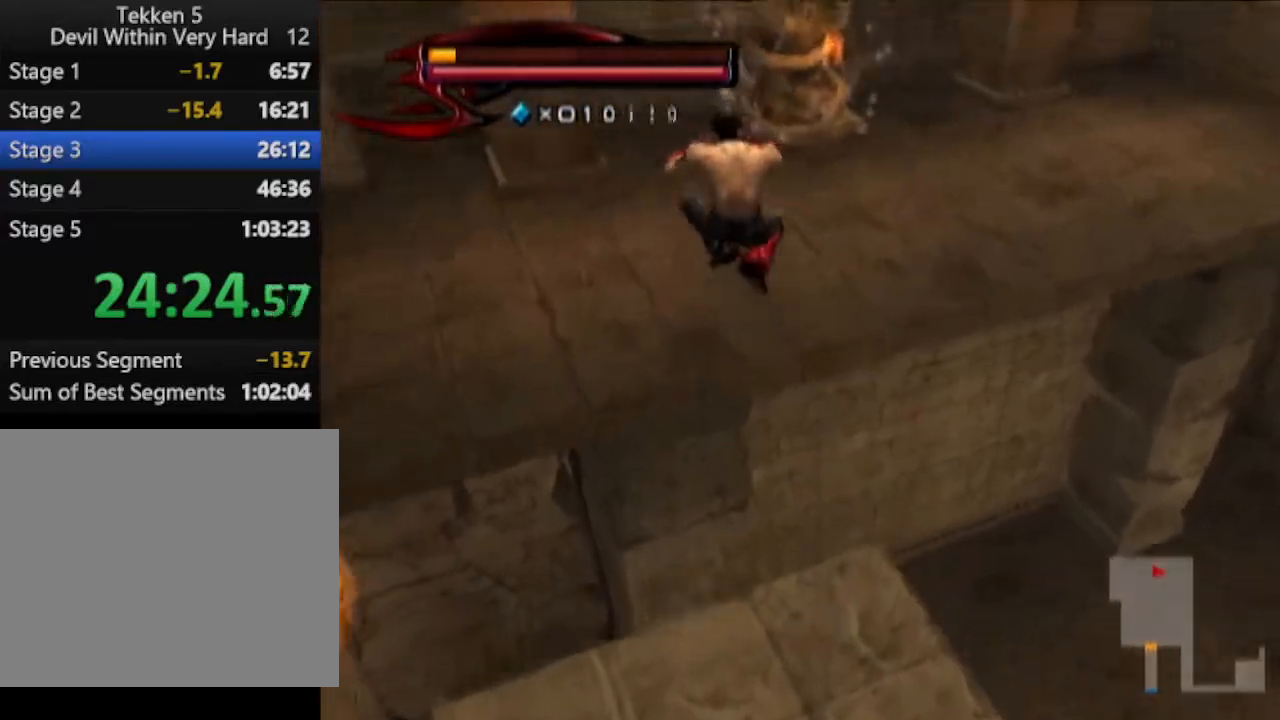
{"buttons": [], "left_stick": "up", "right_stick": "center", "events": []}
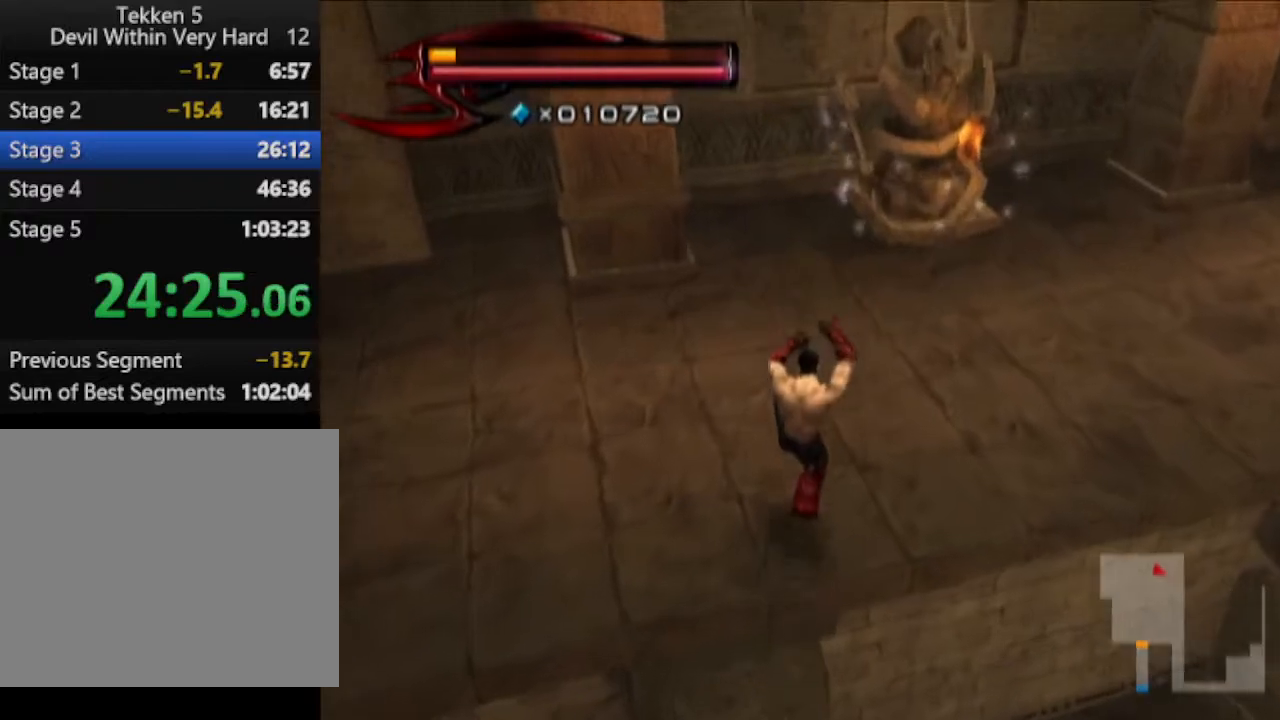
{"buttons": [], "left_stick": "up", "right_stick": "center", "events": []}
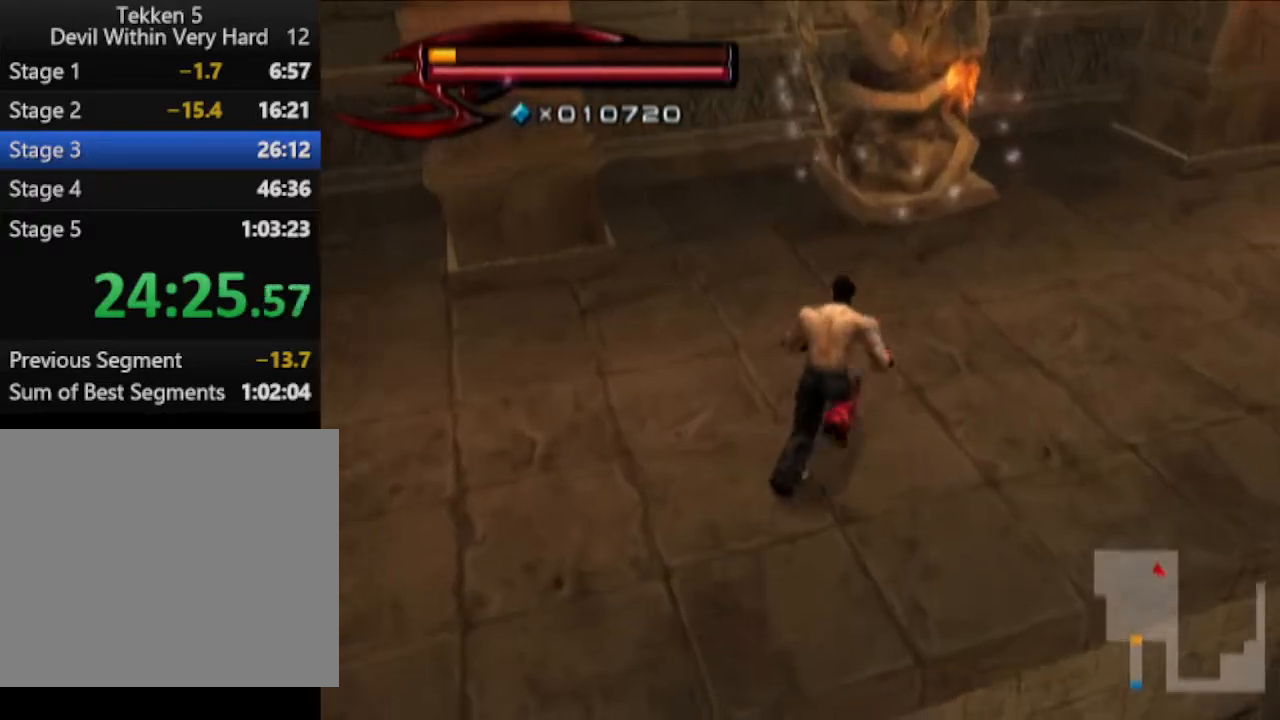
{"buttons": ["R1"], "left_stick": "up", "right_stick": "center", "events": [[383, "R1", "down"], [383, "left_stick", "center"], [433, "left_stick", "up"]]}
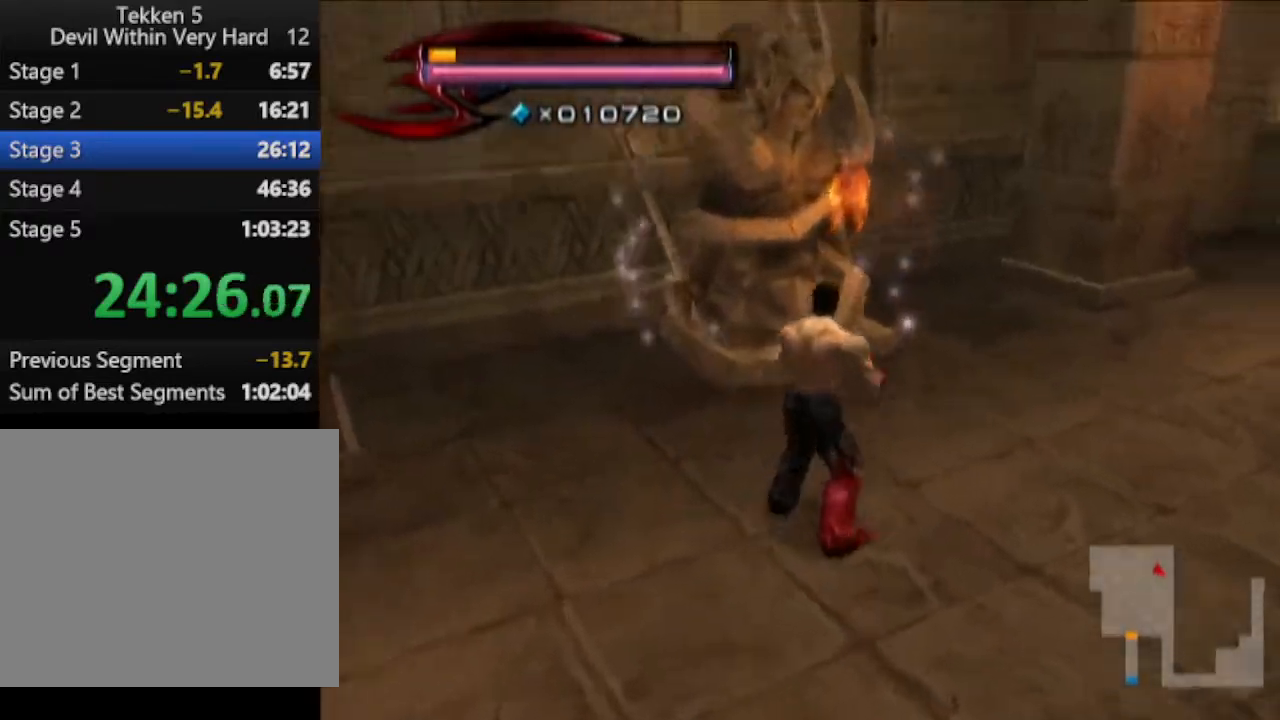
{"buttons": [], "left_stick": "left", "right_stick": "right", "events": [[67, "SQUARE", "down"], [67, "left_stick", "center"], [184, "SQUARE", "up"], [250, "R1", "up"], [250, "left_stick", "left"], [451, "right_stick", "right"]]}
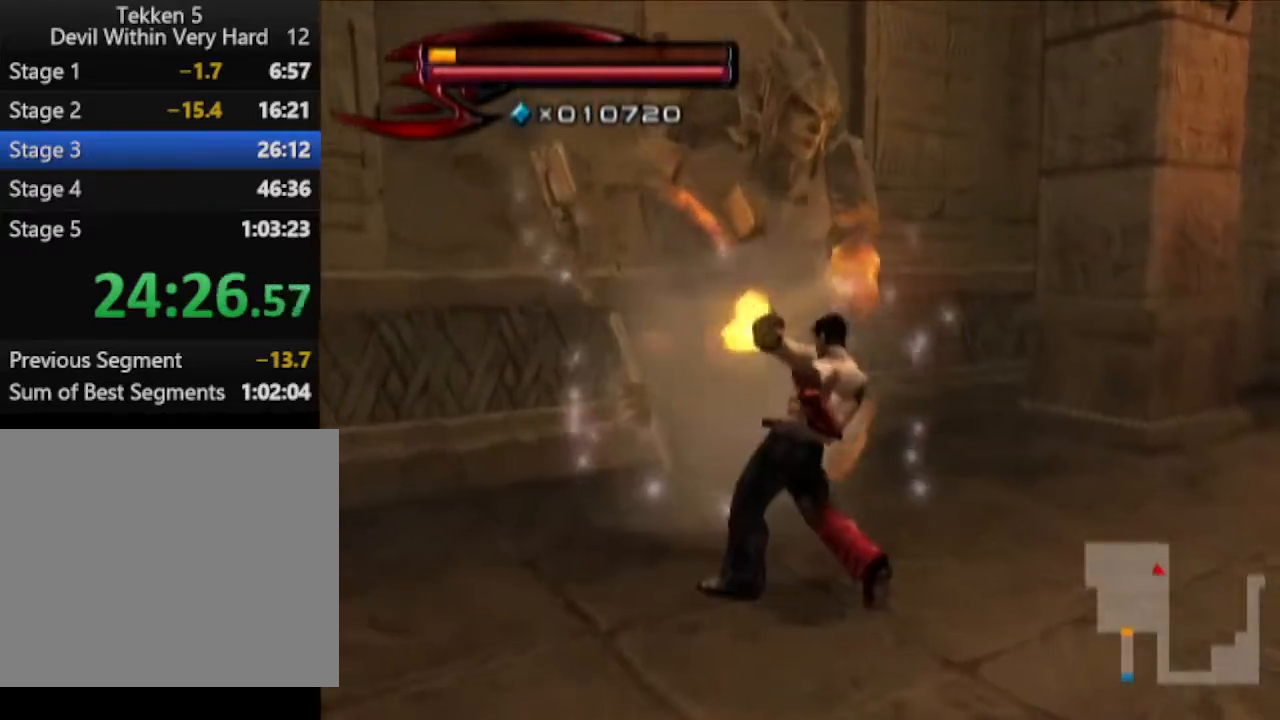
{"buttons": [], "left_stick": "down-left", "right_stick": "center", "events": [[200, "right_stick", "center"], [450, "left_stick", "down-left"]]}
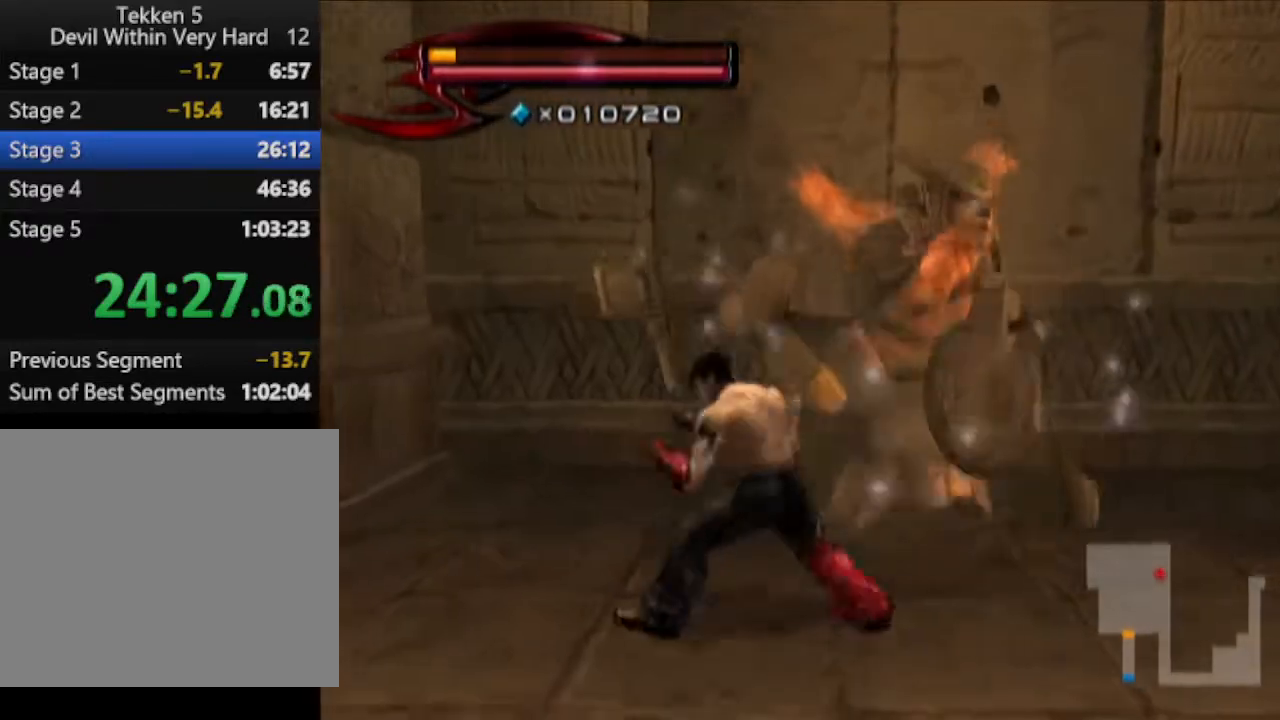
{"buttons": ["R1"], "left_stick": "up", "right_stick": "center", "events": [[317, "left_stick", "center"], [384, "R1", "down"], [451, "left_stick", "up"]]}
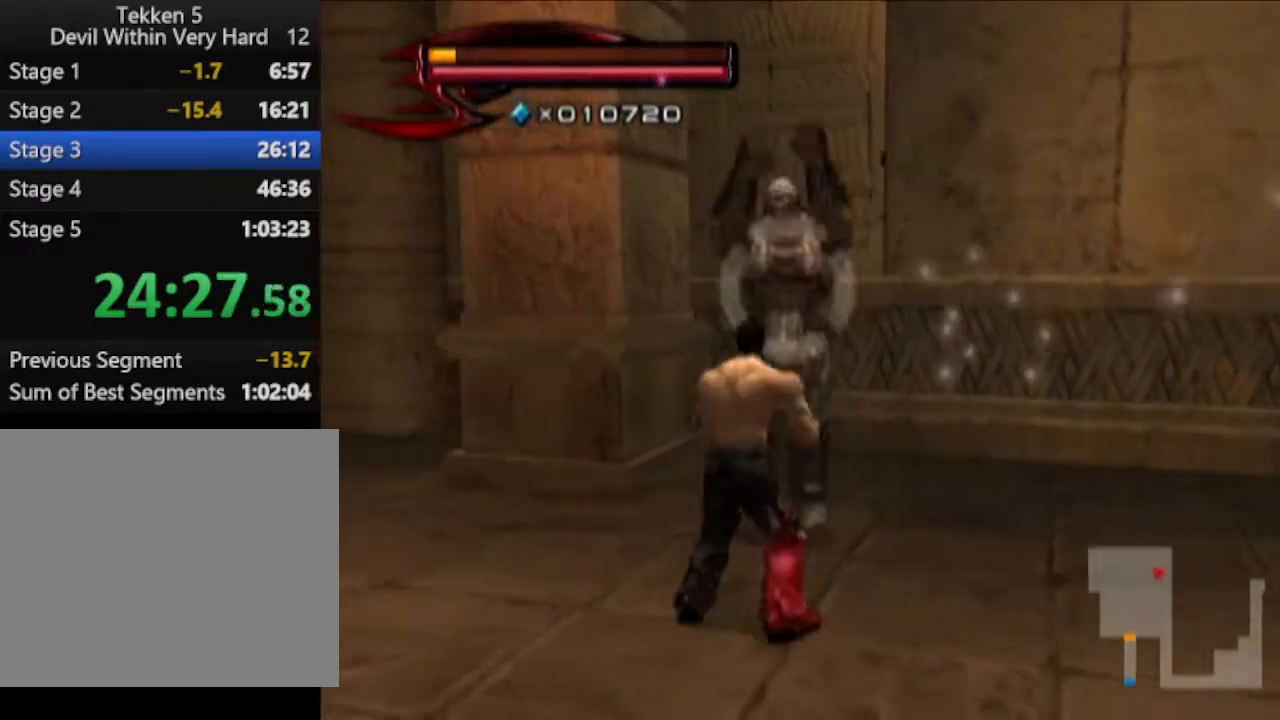
{"buttons": [], "left_stick": "up", "right_stick": "center", "events": [[83, "left_stick", "center"], [133, "SQUARE", "down"], [267, "R1", "up"], [267, "SQUARE", "up"], [267, "left_stick", "up"]]}
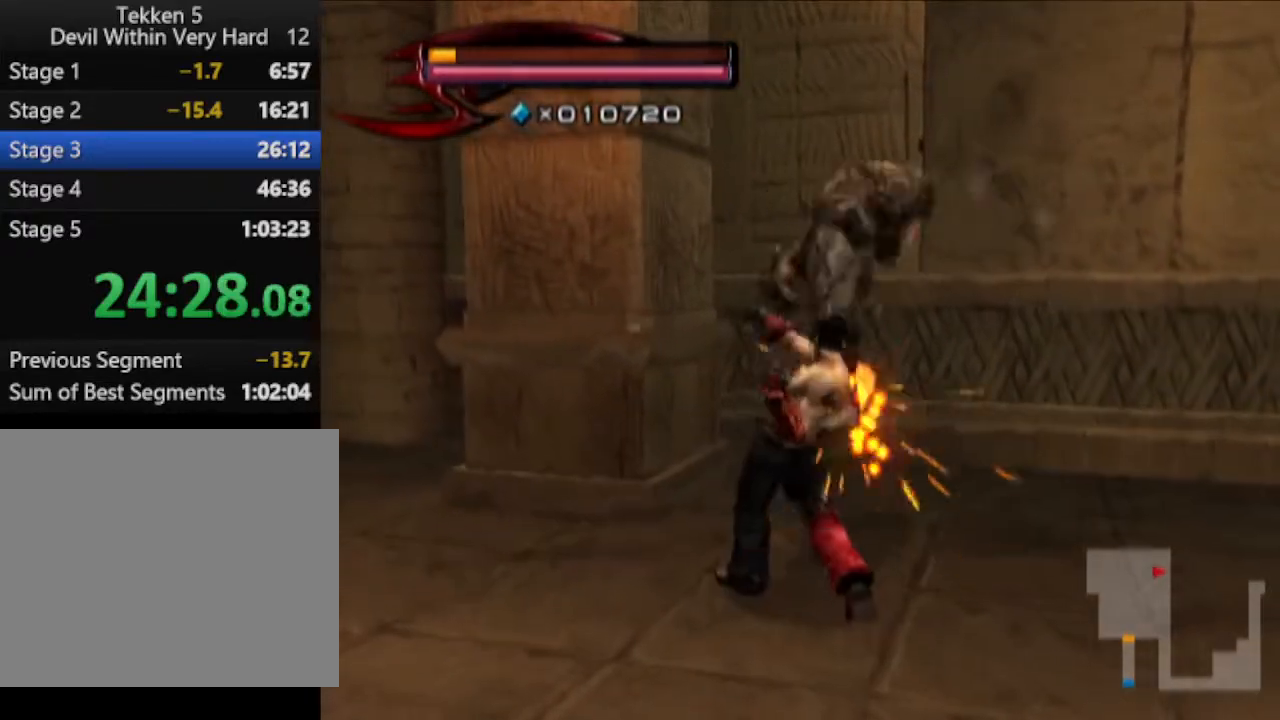
{"buttons": ["CIRCLE", "SQUARE"], "left_stick": "up", "right_stick": "center", "events": [[451, "CIRCLE", "down"], [451, "SQUARE", "down"]]}
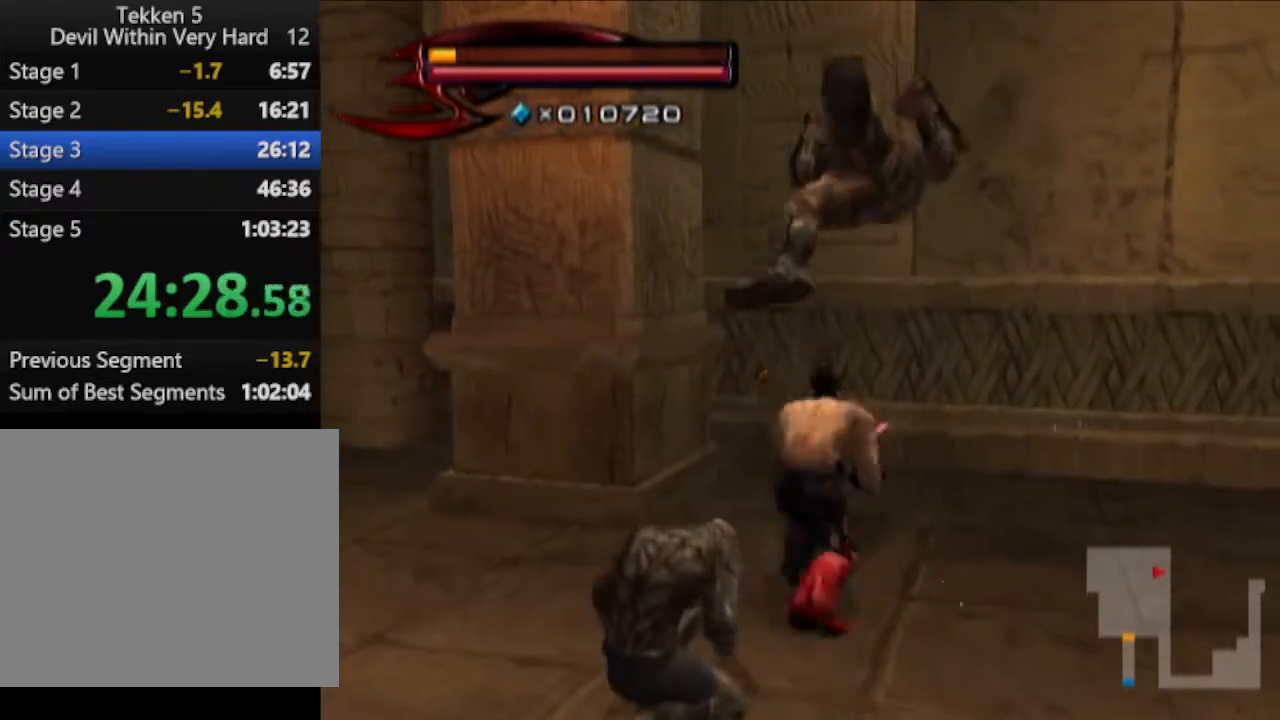
{"buttons": [], "left_stick": "up-right", "right_stick": "center", "events": [[16, "CIRCLE", "up"], [16, "SQUARE", "up"], [467, "left_stick", "up-right"]]}
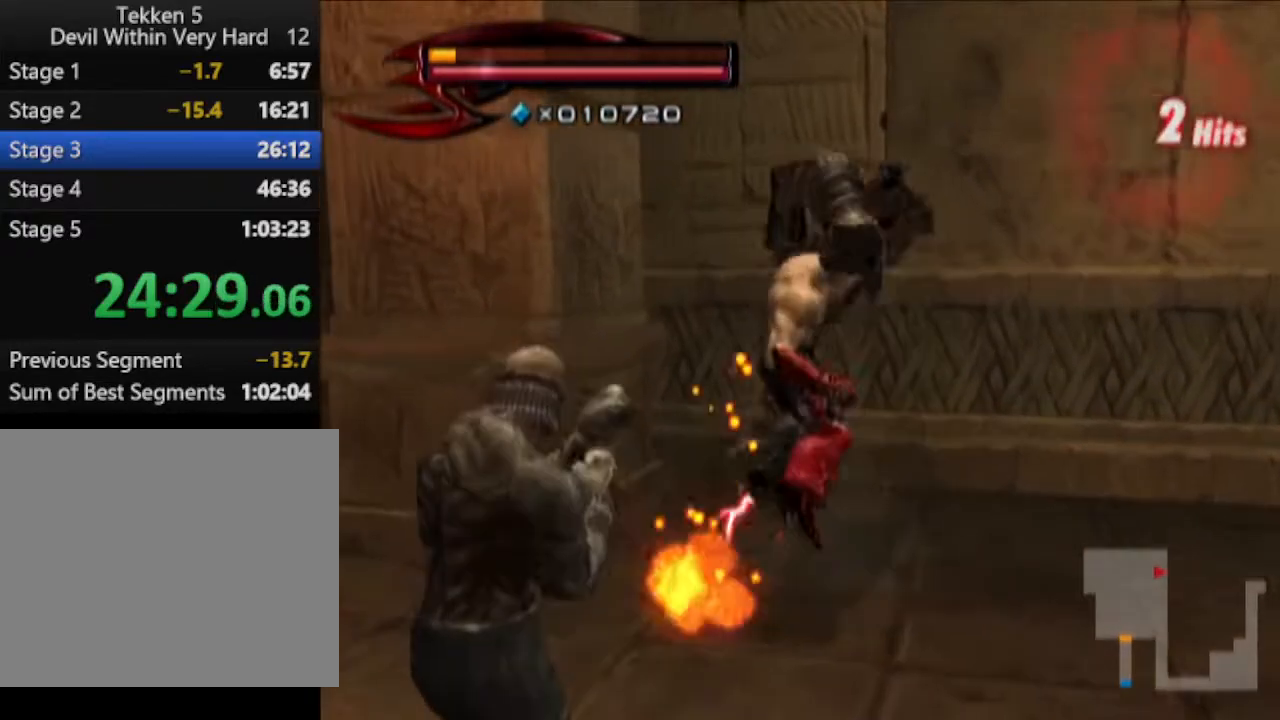
{"buttons": [], "left_stick": "right", "right_stick": "center", "events": [[217, "left_stick", "right"]]}
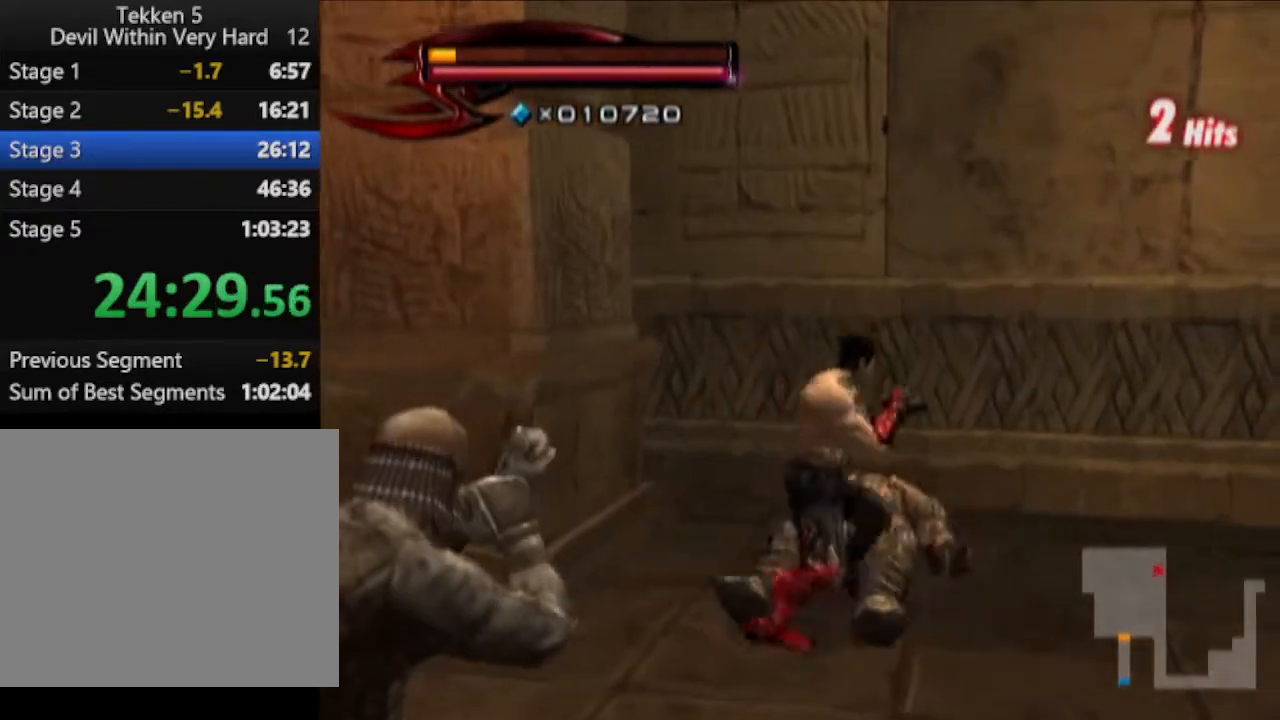
{"buttons": ["R1"], "left_stick": "center", "right_stick": "center", "events": [[217, "R1", "down"], [217, "left_stick", "center"], [283, "left_stick", "up"], [350, "left_stick", "center"], [400, "SQUARE", "down"], [467, "SQUARE", "up"]]}
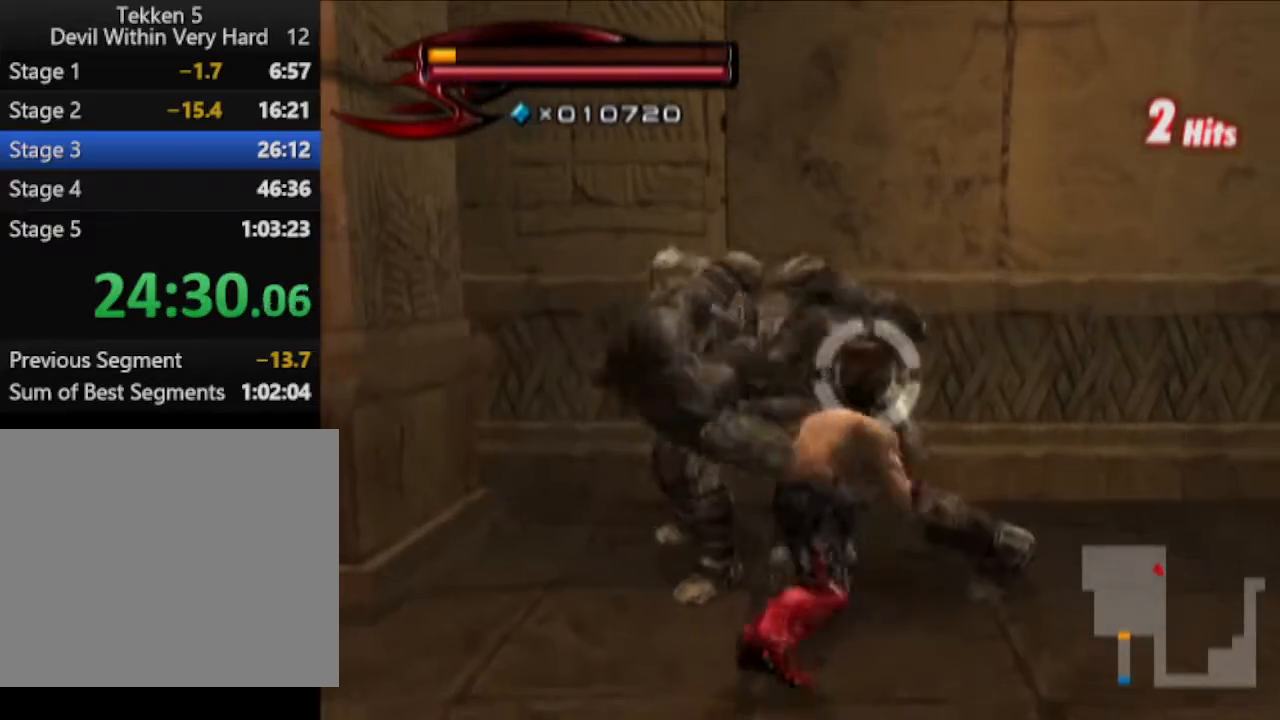
{"buttons": [], "left_stick": "down-right", "right_stick": "center", "events": [[17, "R1", "up"], [100, "left_stick", "down-right"]]}
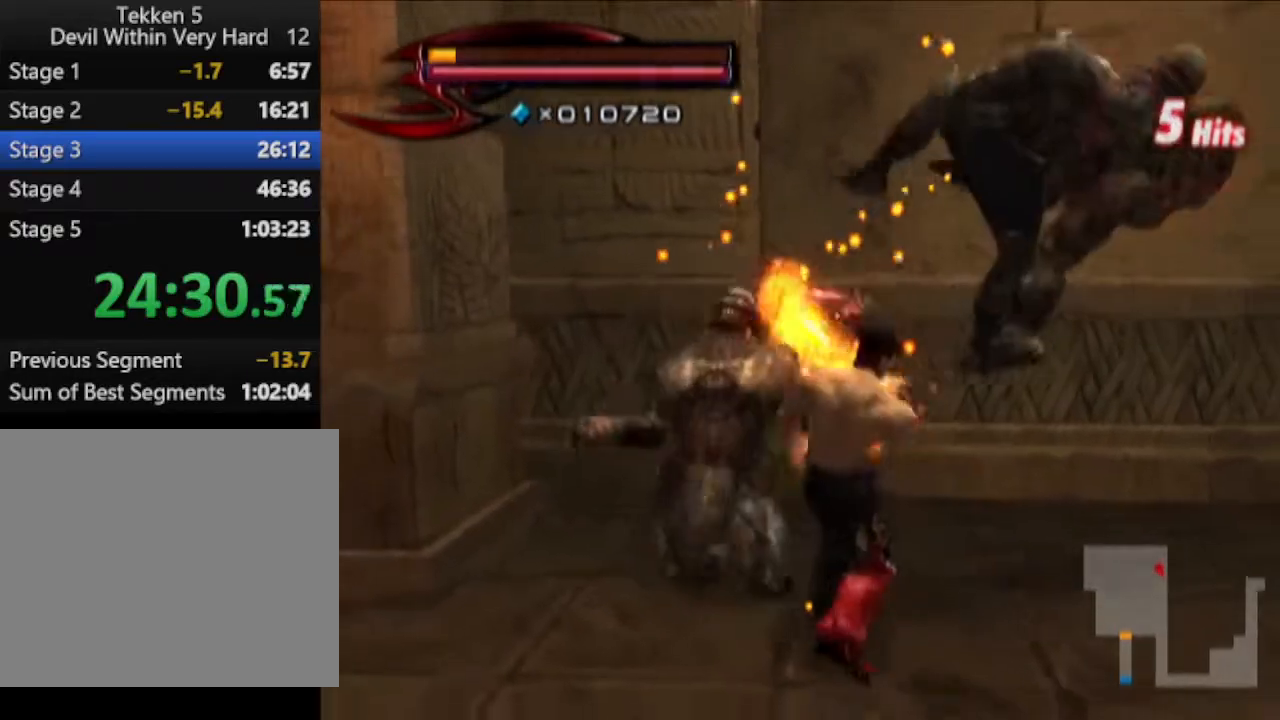
{"buttons": [], "left_stick": "down-right", "right_stick": "center", "events": [[150, "left_stick", "down"], [483, "left_stick", "down-right"]]}
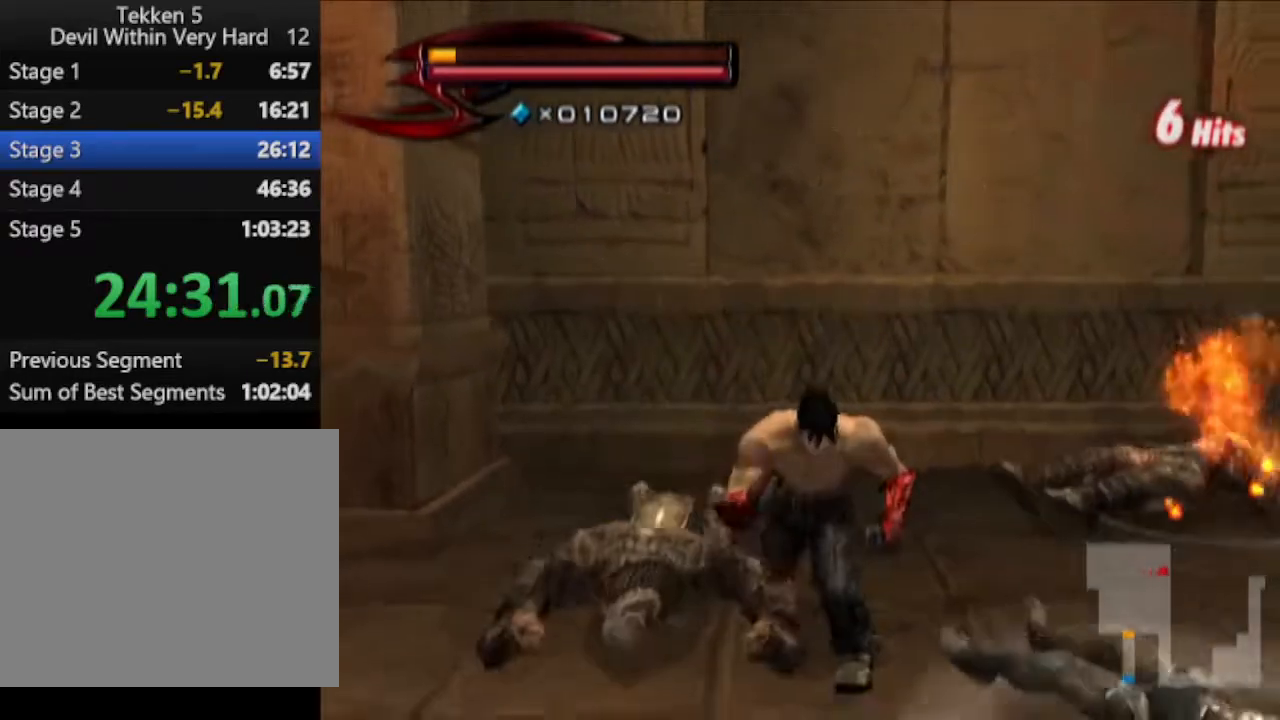
{"buttons": [], "left_stick": "right", "right_stick": "down-left", "events": [[34, "right_stick", "down-left"], [467, "left_stick", "right"]]}